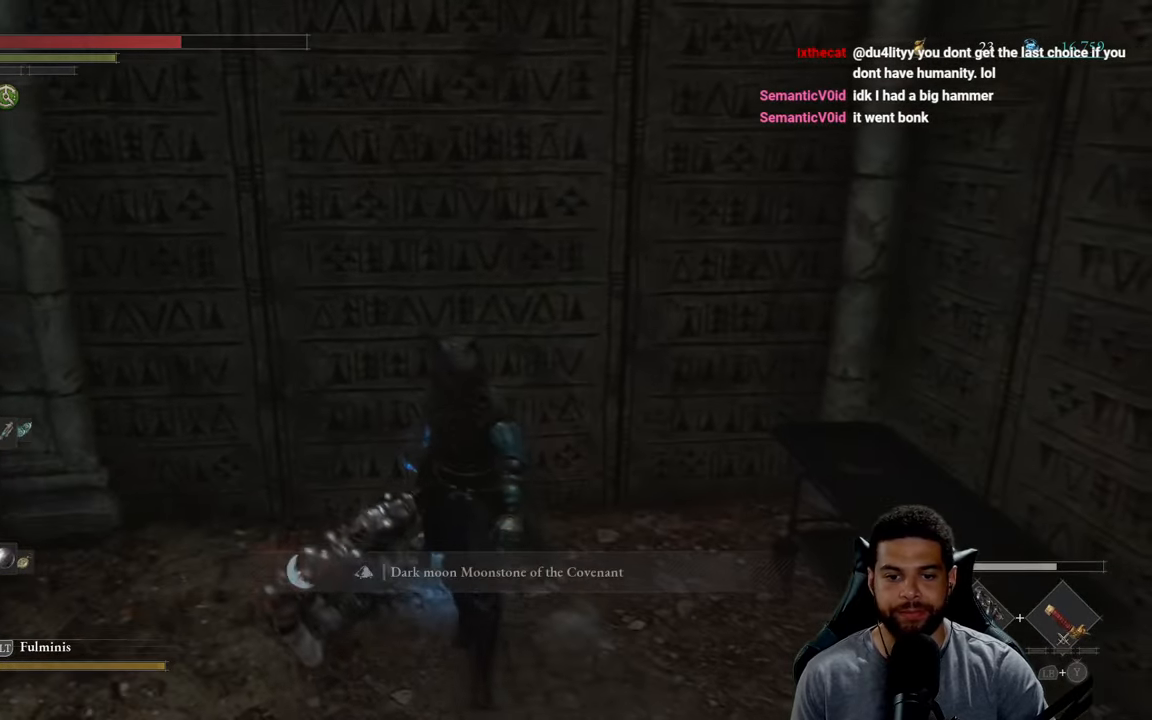
Gameplay with a controller (Xbox layout); each line is a JSON object with the inputs held at the frame after it. "events" lists button and stick changes between this image and that frame as [ms after this image, input, new state], when the widget could be followed in between.
{"buttons": [], "left_stick": "right", "right_stick": "right", "events": [[50, "left_stick", "down-right"], [150, "right_stick", "right"], [450, "left_stick", "right"]]}
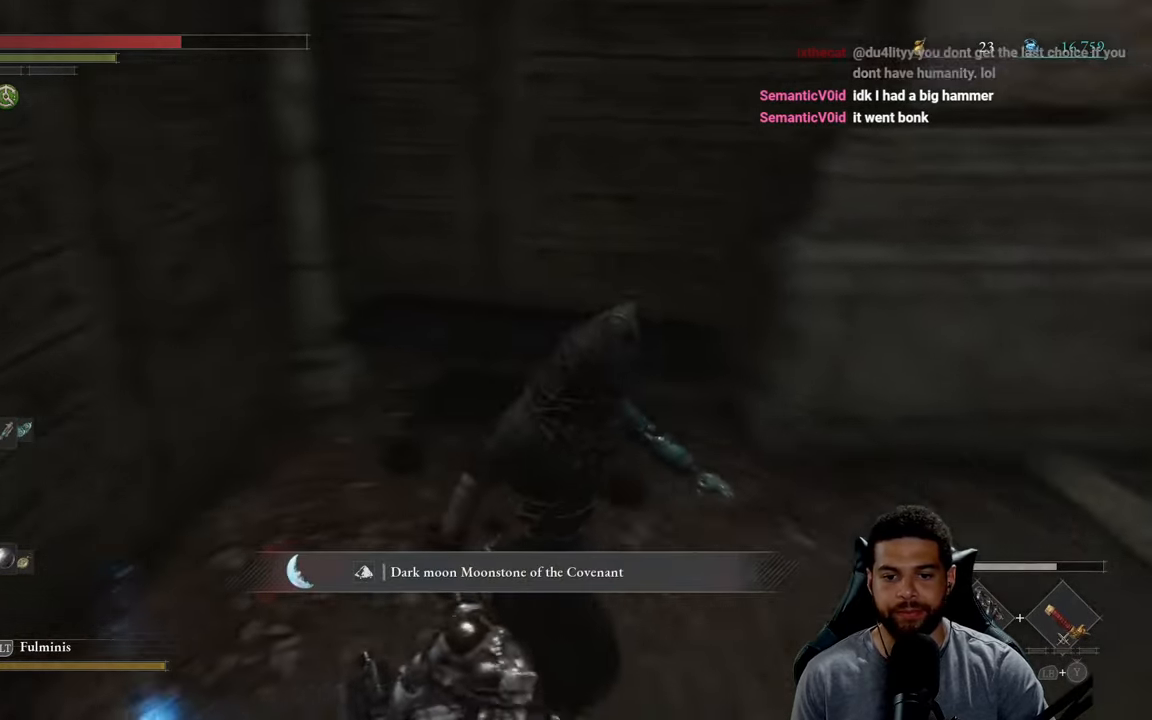
{"buttons": ["B"], "left_stick": "up-right", "right_stick": "center", "events": [[133, "left_stick", "up-right"], [150, "right_stick", "center"], [250, "B", "down"]]}
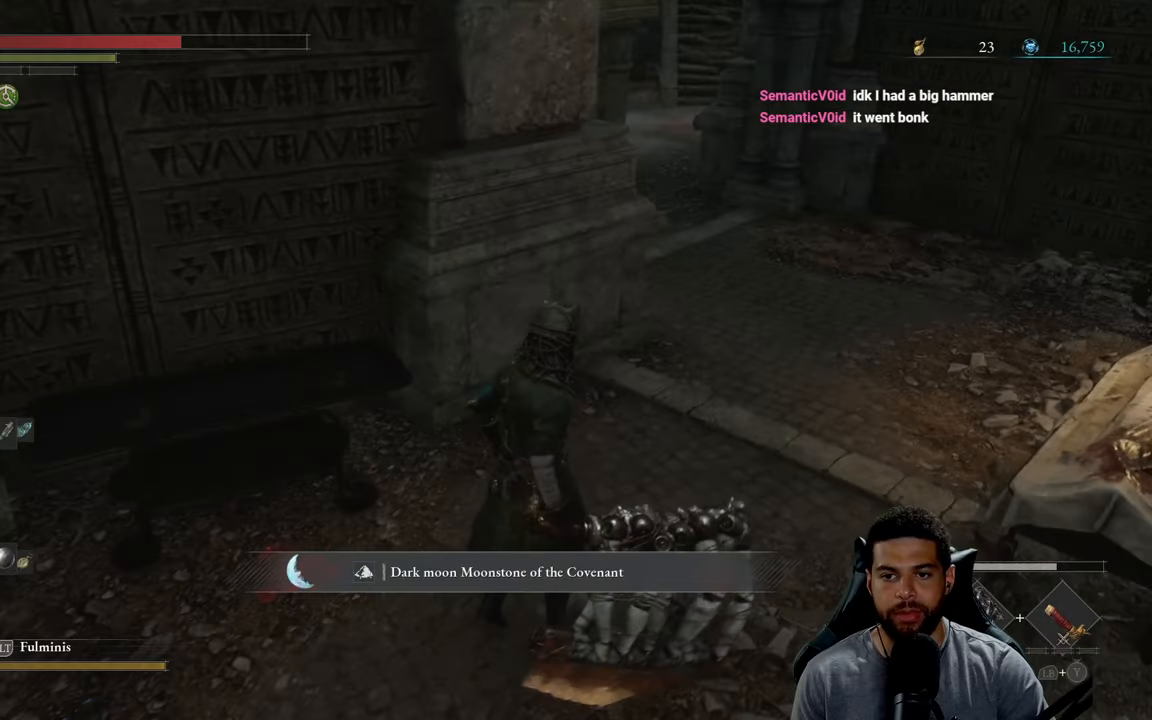
{"buttons": ["B"], "left_stick": "up", "right_stick": "center", "events": [[83, "right_stick", "right"], [216, "left_stick", "up"], [216, "right_stick", "center"], [383, "right_stick", "up"], [483, "right_stick", "center"]]}
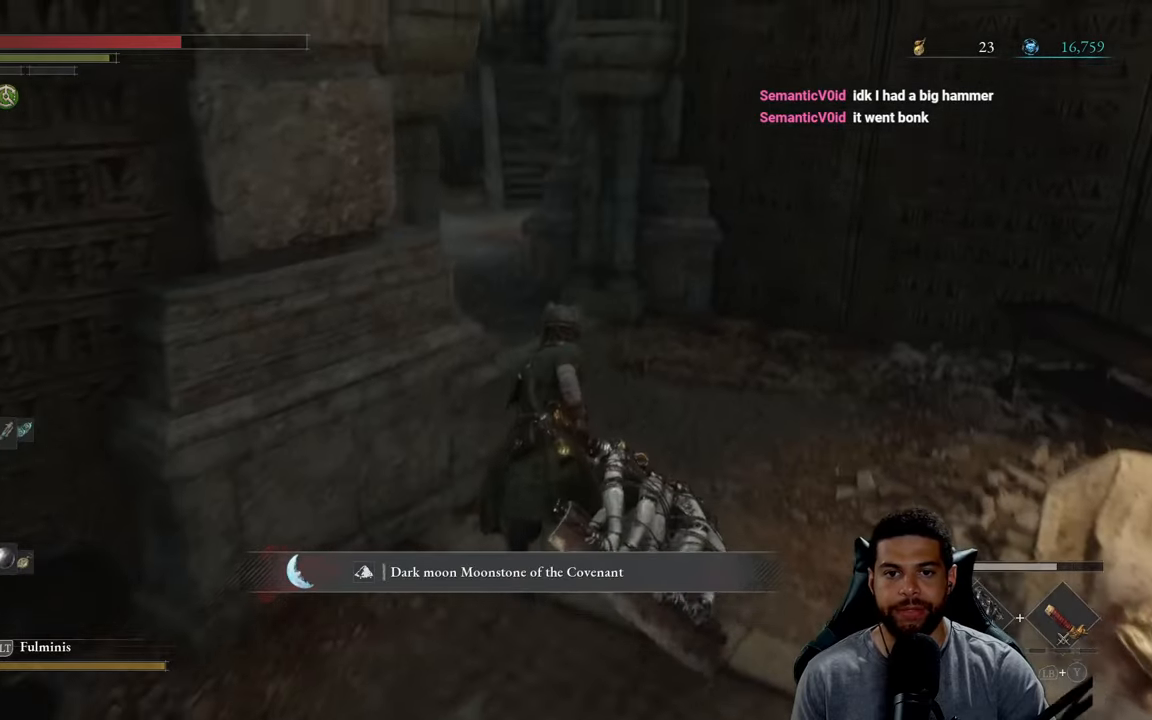
{"buttons": ["B"], "left_stick": "up", "right_stick": "center", "events": [[150, "right_stick", "left"], [300, "A", "down"], [300, "right_stick", "center"], [483, "A", "up"]]}
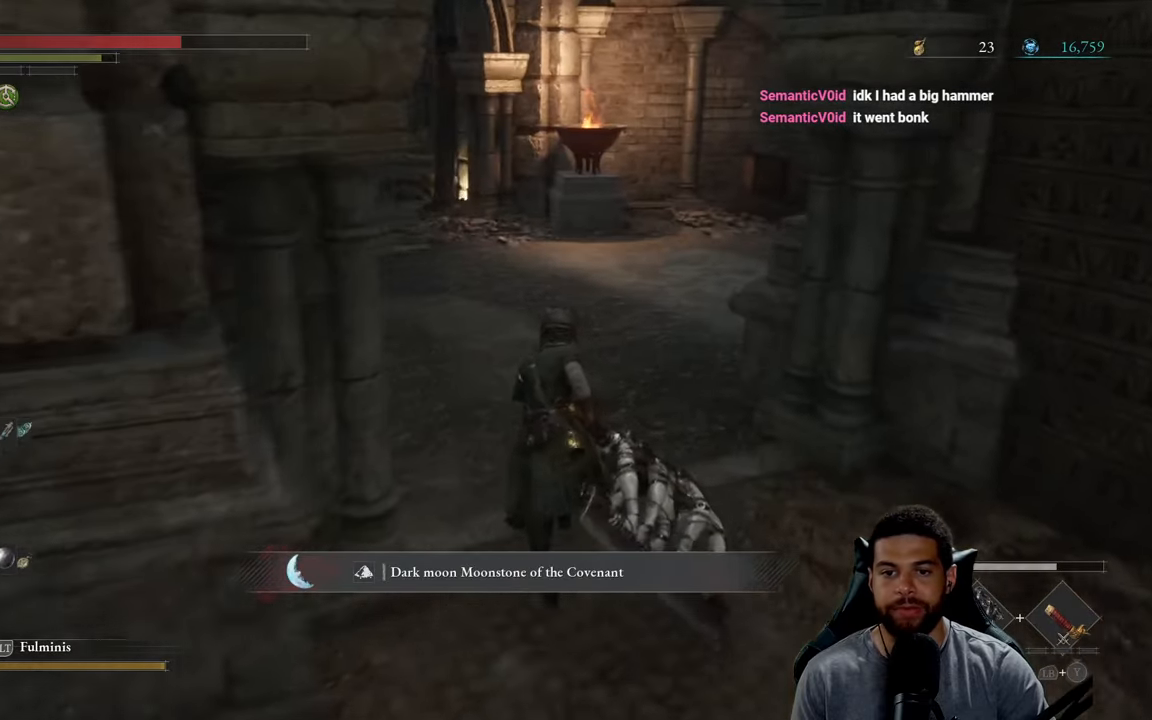
{"buttons": ["B"], "left_stick": "up", "right_stick": "center", "events": [[216, "right_stick", "right"], [333, "right_stick", "up-right"], [450, "right_stick", "center"]]}
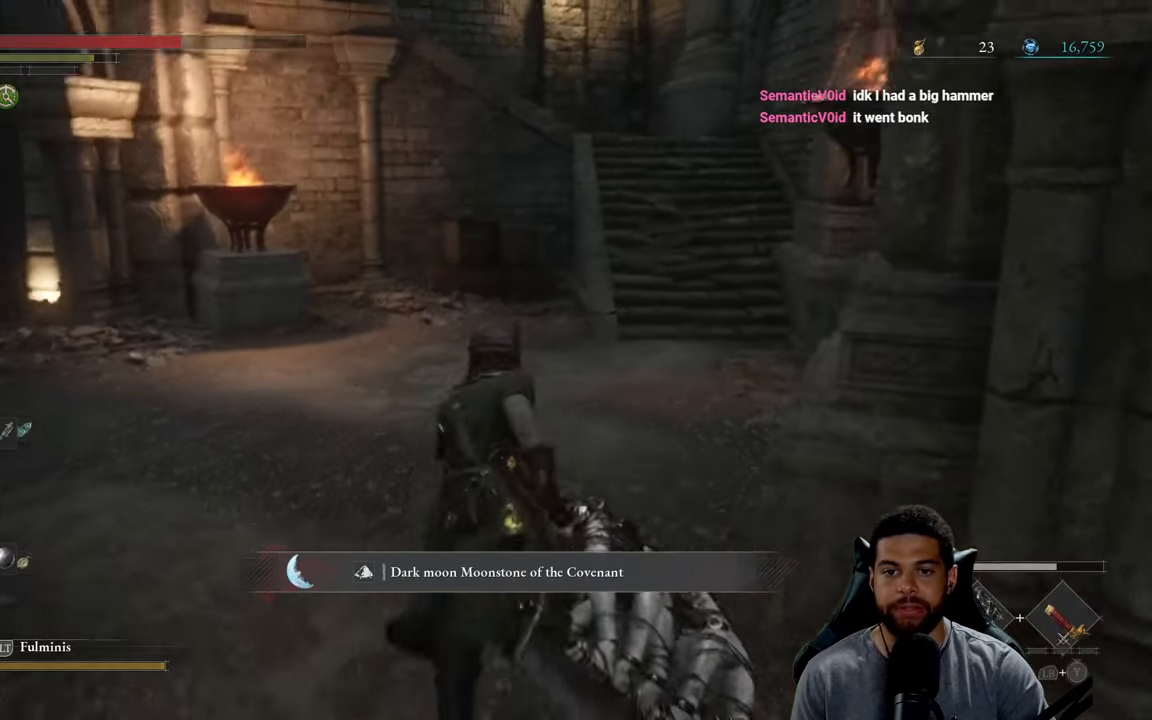
{"buttons": ["B"], "left_stick": "up", "right_stick": "center", "events": [[183, "right_stick", "right"], [266, "right_stick", "up-right"], [383, "right_stick", "center"]]}
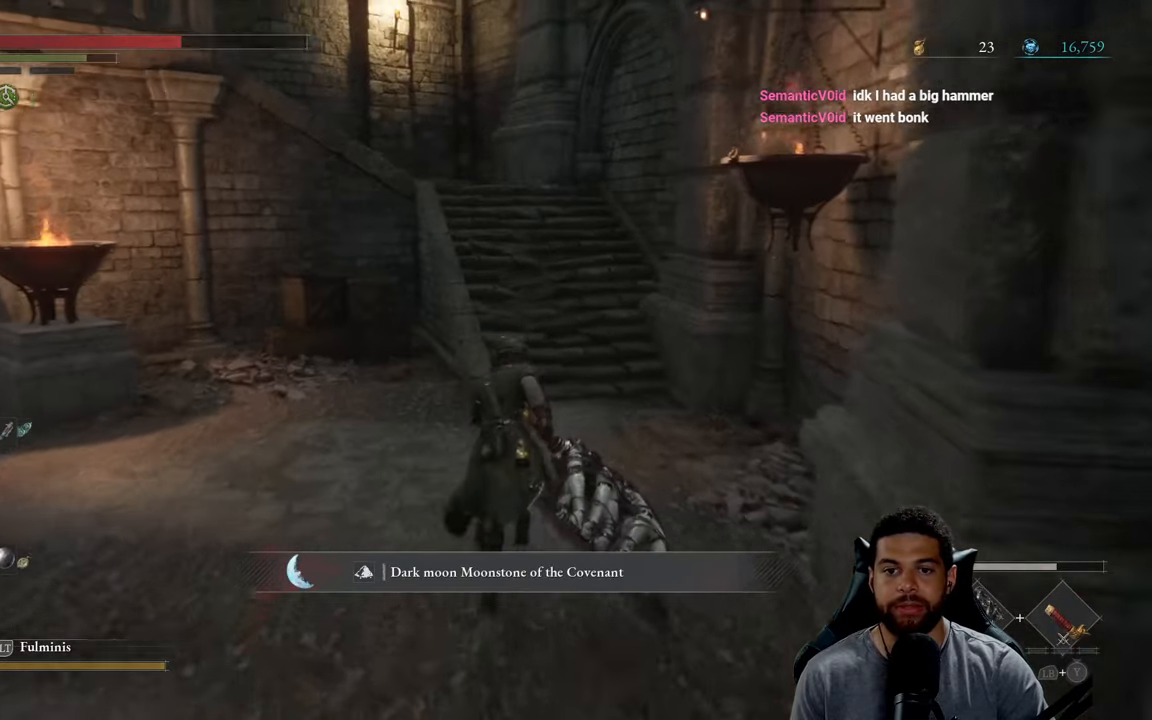
{"buttons": ["B"], "left_stick": "up", "right_stick": "center", "events": [[116, "right_stick", "up"], [233, "right_stick", "center"]]}
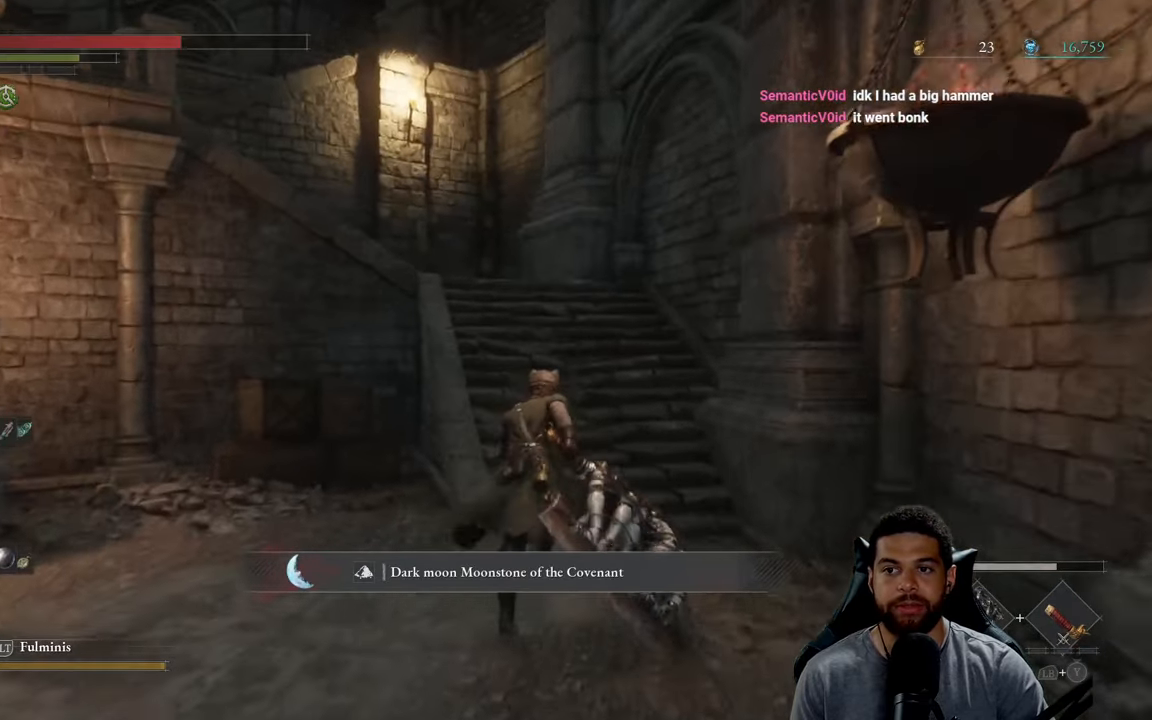
{"buttons": ["B"], "left_stick": "up", "right_stick": "left", "events": [[66, "right_stick", "left"]]}
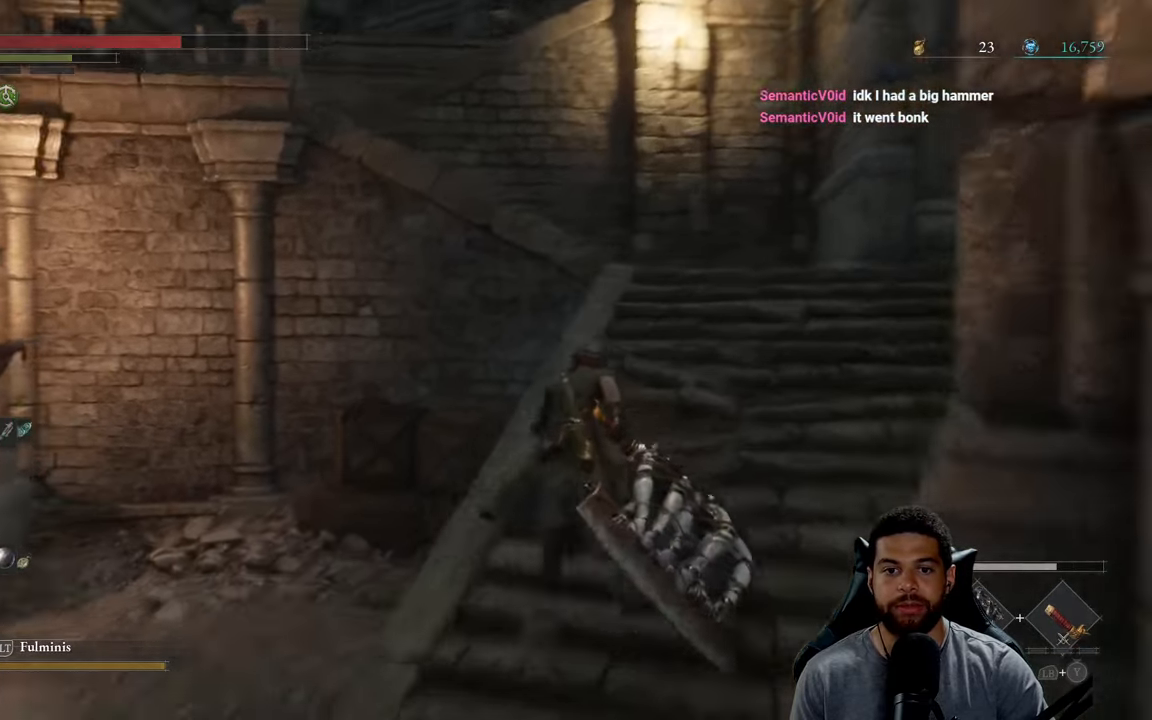
{"buttons": ["B"], "left_stick": "up-right", "right_stick": "left", "events": [[183, "left_stick", "up-right"]]}
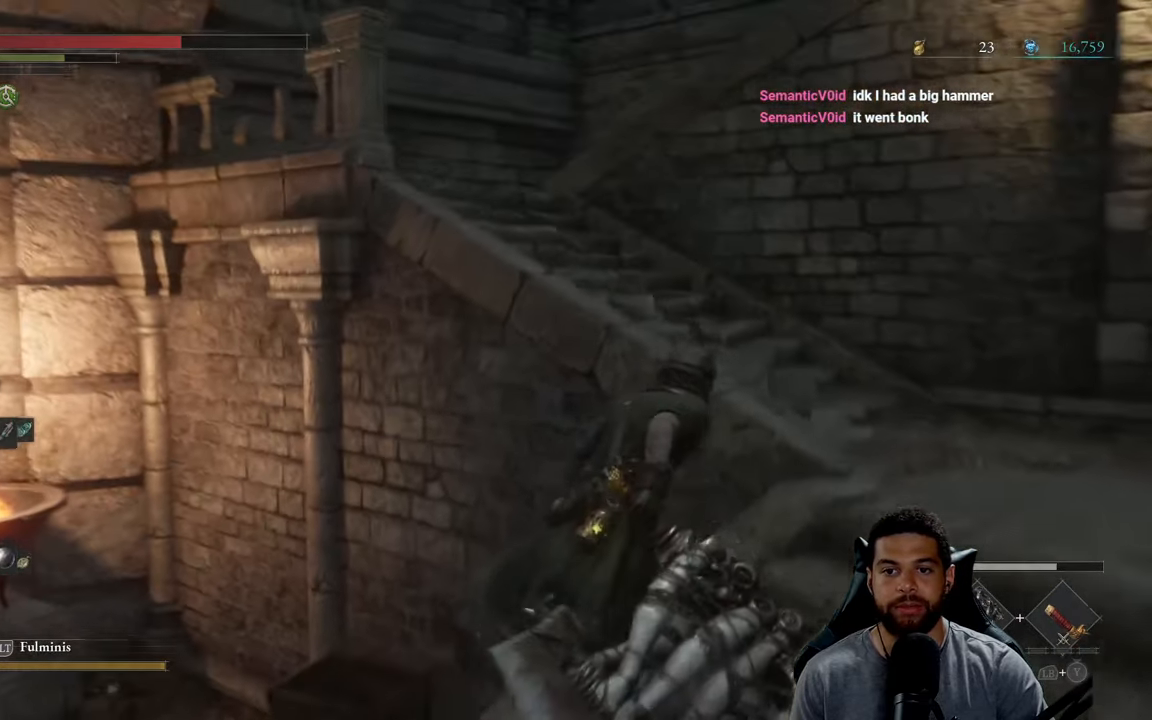
{"buttons": ["B"], "left_stick": "up", "right_stick": "center", "events": [[366, "left_stick", "up"], [416, "right_stick", "center"]]}
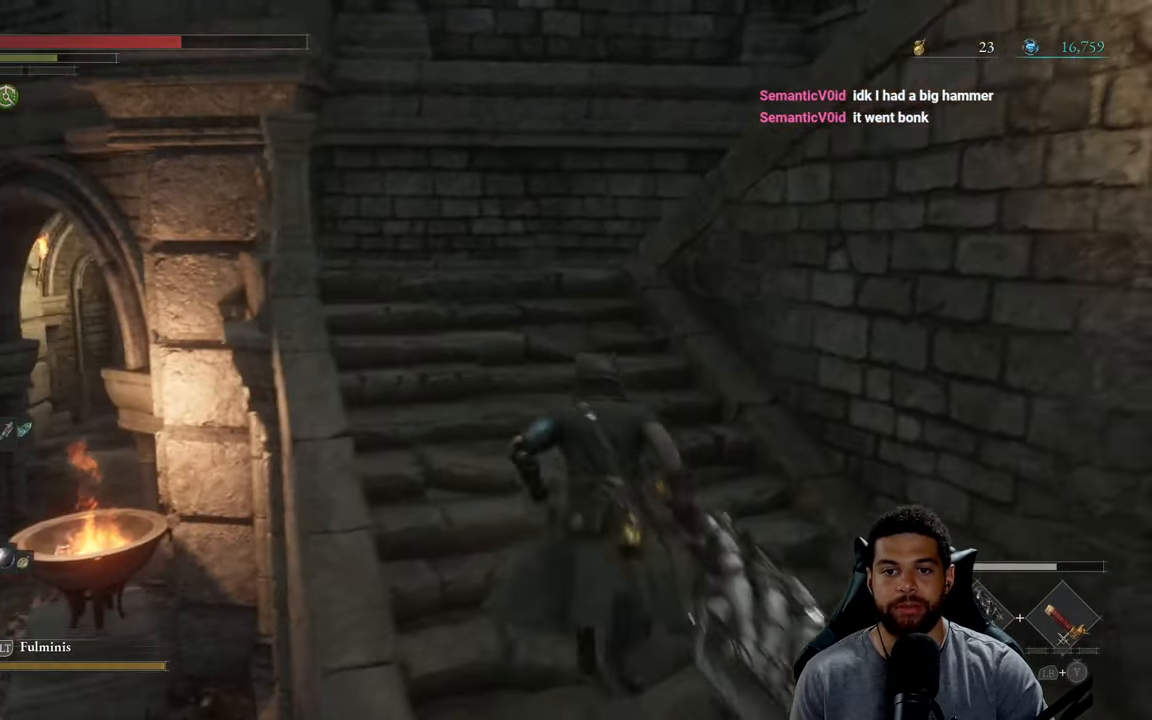
{"buttons": ["B"], "left_stick": "up", "right_stick": "right", "events": [[150, "right_stick", "right"]]}
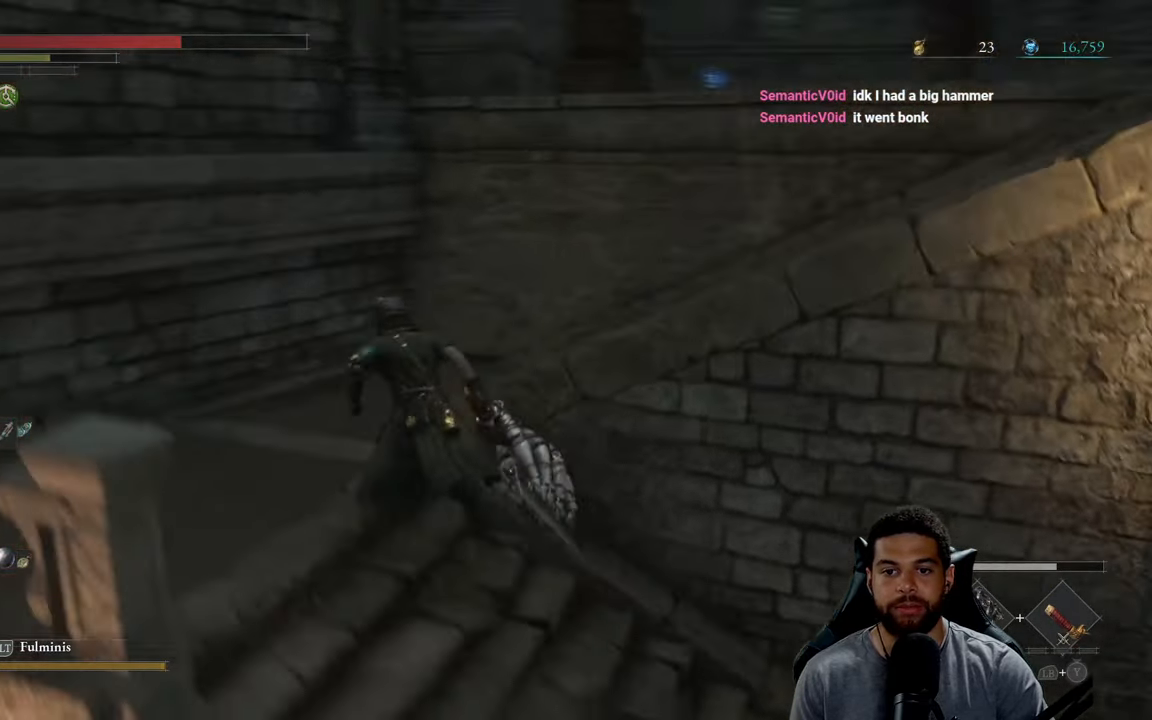
{"buttons": ["B"], "left_stick": "up", "right_stick": "center", "events": [[200, "left_stick", "up-right"], [467, "left_stick", "up"], [483, "right_stick", "center"]]}
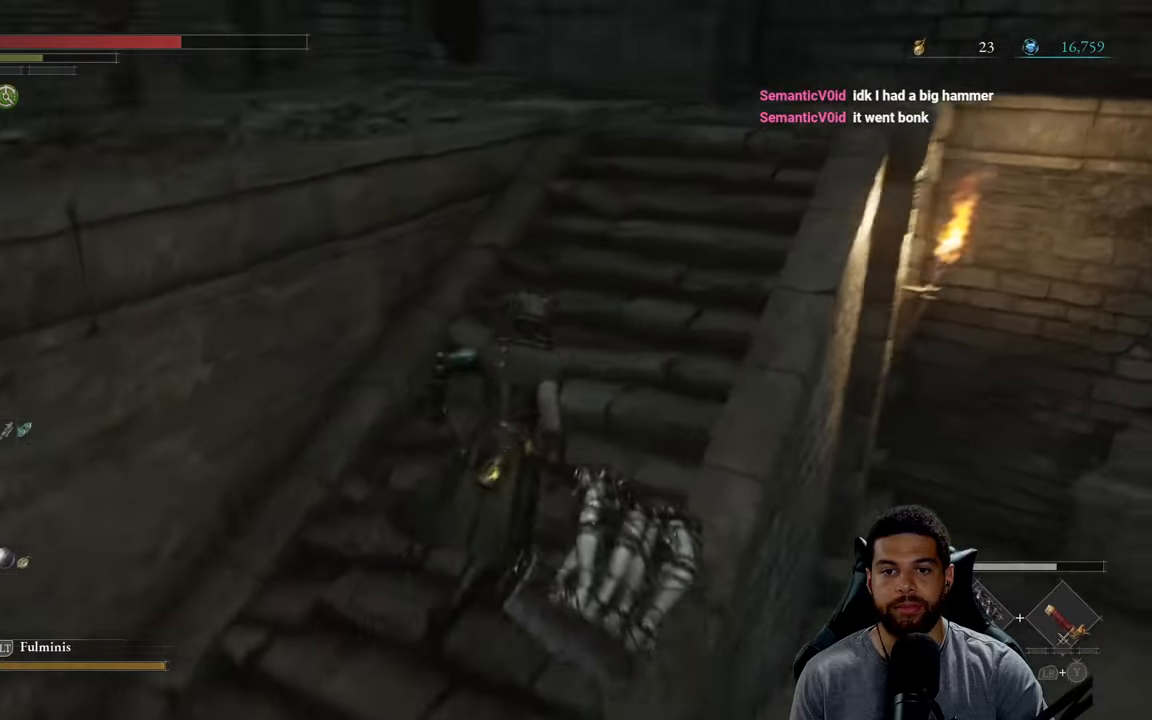
{"buttons": ["B"], "left_stick": "up", "right_stick": "left", "events": [[333, "right_stick", "left"]]}
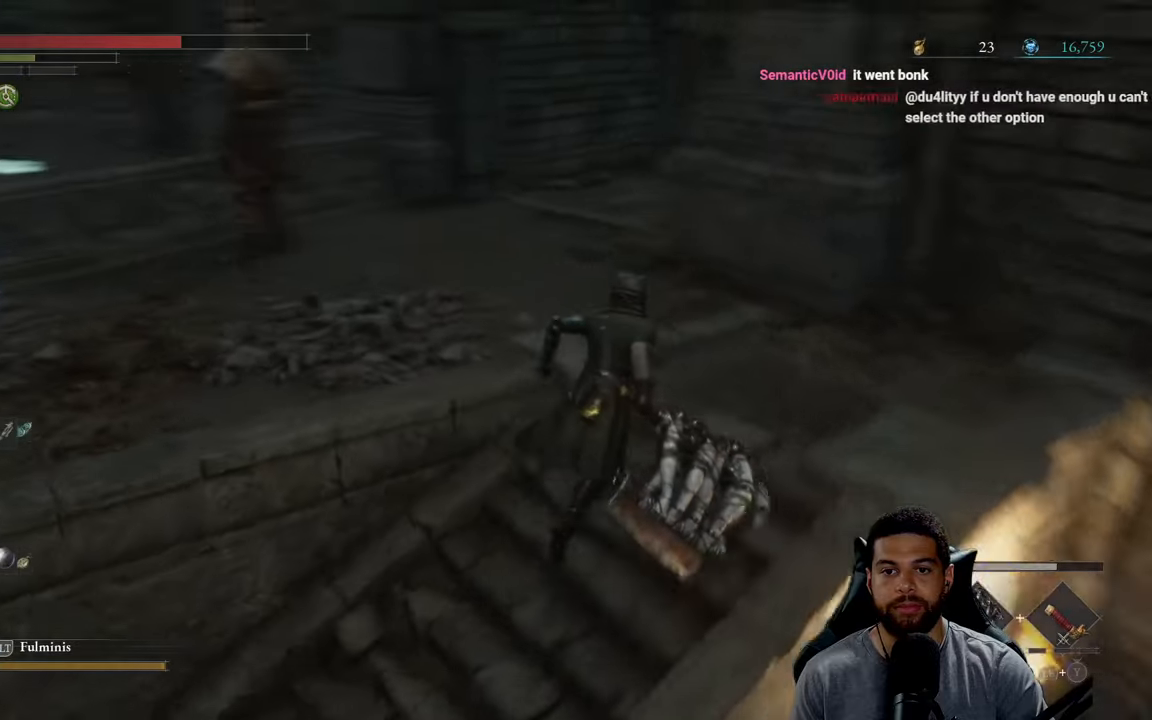
{"buttons": ["B"], "left_stick": "up", "right_stick": "center", "events": [[300, "right_stick", "center"]]}
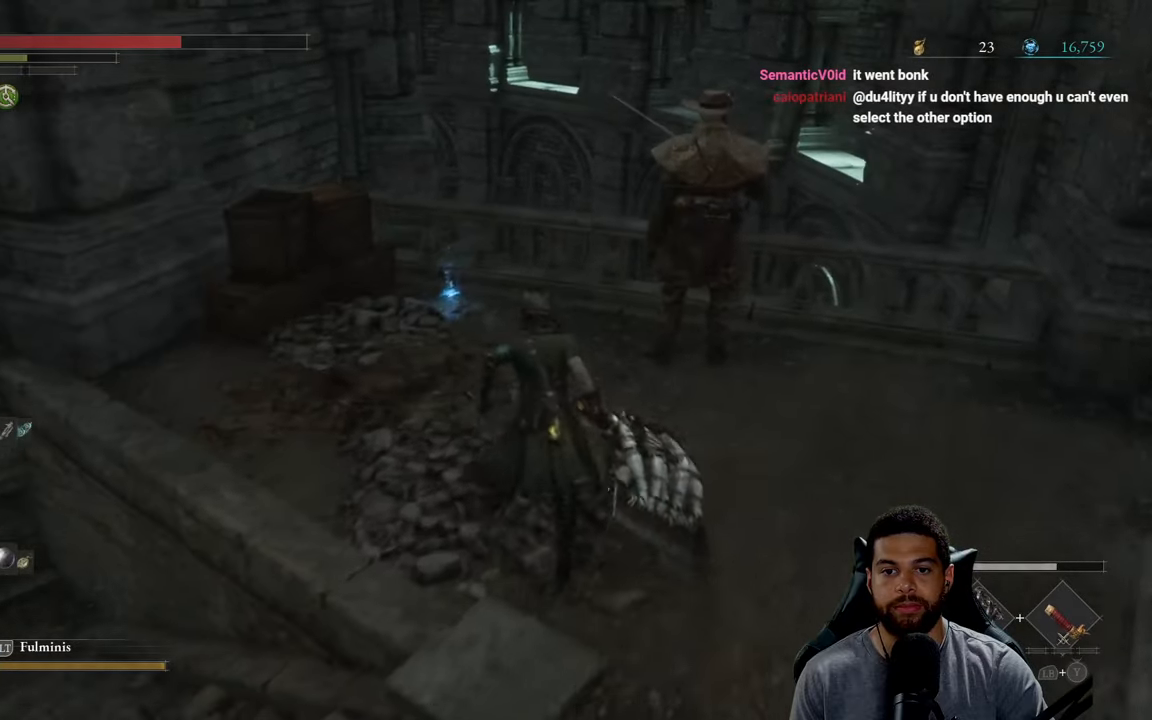
{"buttons": [], "left_stick": "down-left", "right_stick": "center", "events": [[150, "B", "up"], [400, "A", "down"], [467, "A", "up"], [483, "left_stick", "down-left"]]}
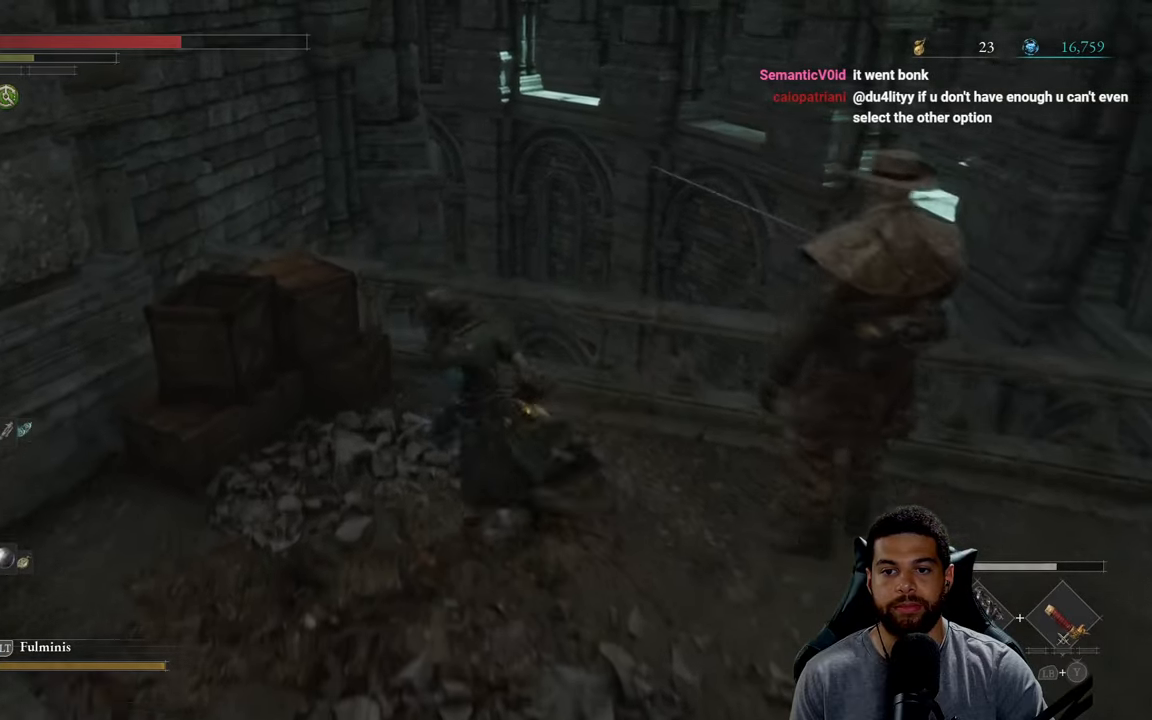
{"buttons": ["R2", "R3"], "left_stick": "right", "right_stick": "center", "events": [[67, "left_stick", "down"], [150, "left_stick", "down-right"], [400, "left_stick", "right"], [417, "R2", "down"], [450, "R3", "down"]]}
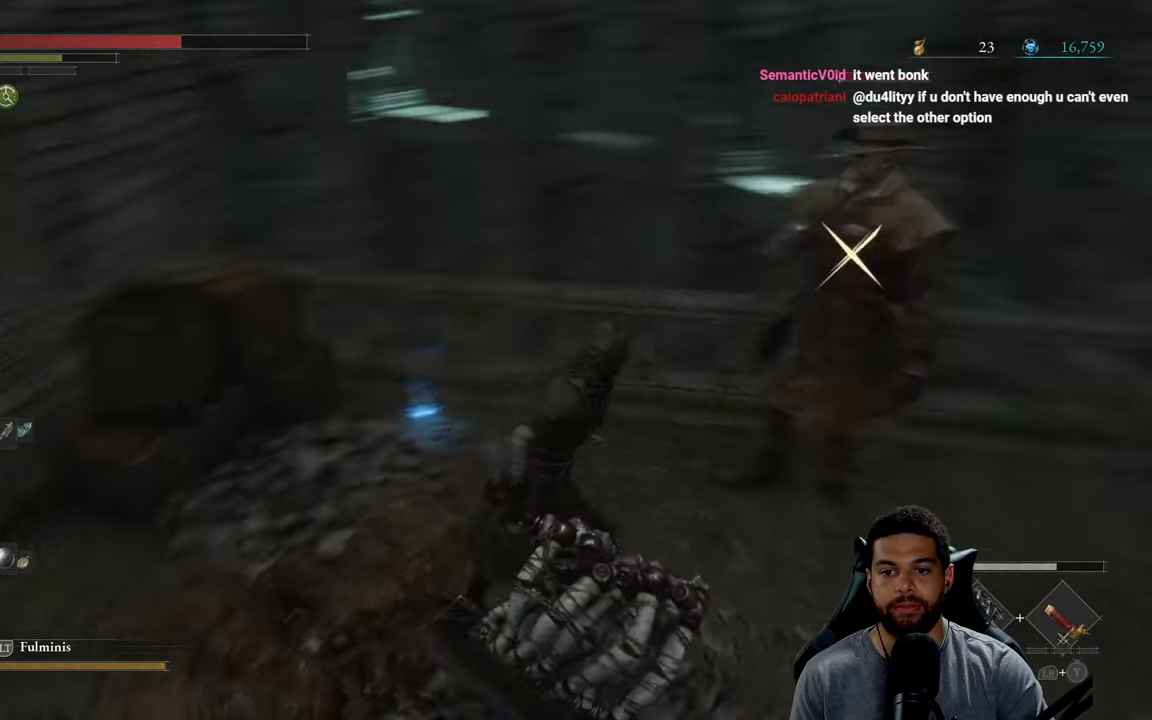
{"buttons": ["R2"], "left_stick": "up", "right_stick": "center", "events": [[83, "R3", "up"], [100, "left_stick", "up-right"], [333, "left_stick", "up"]]}
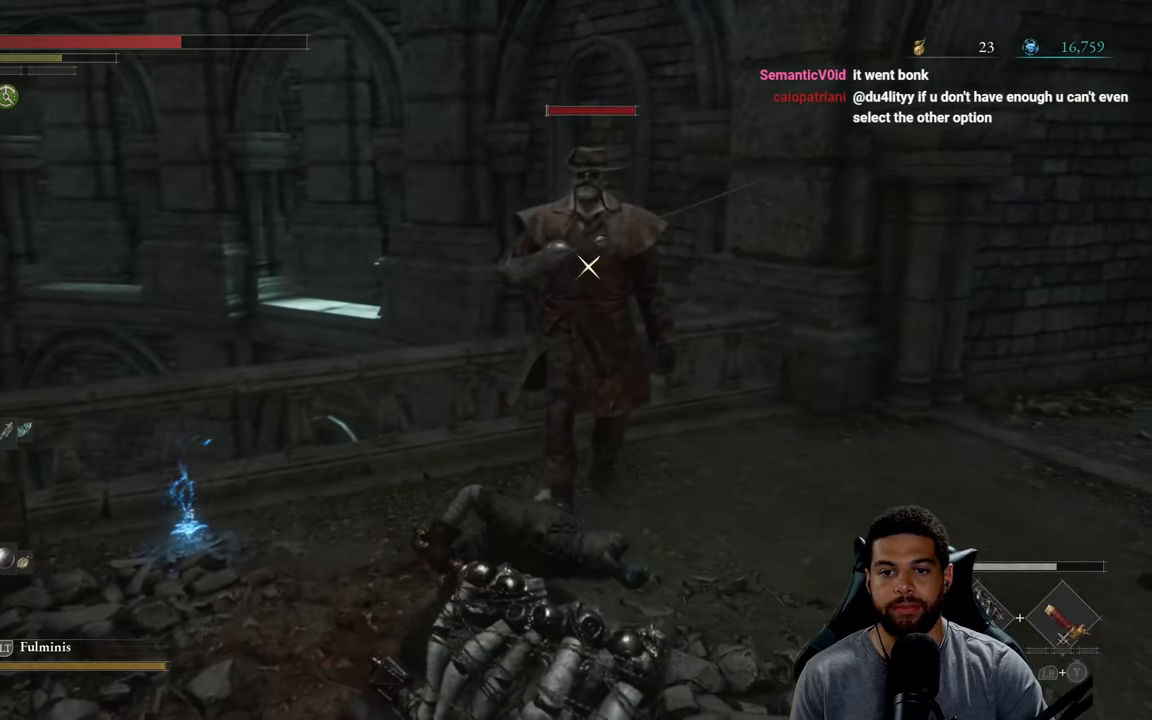
{"buttons": ["R2"], "left_stick": "up", "right_stick": "center", "events": []}
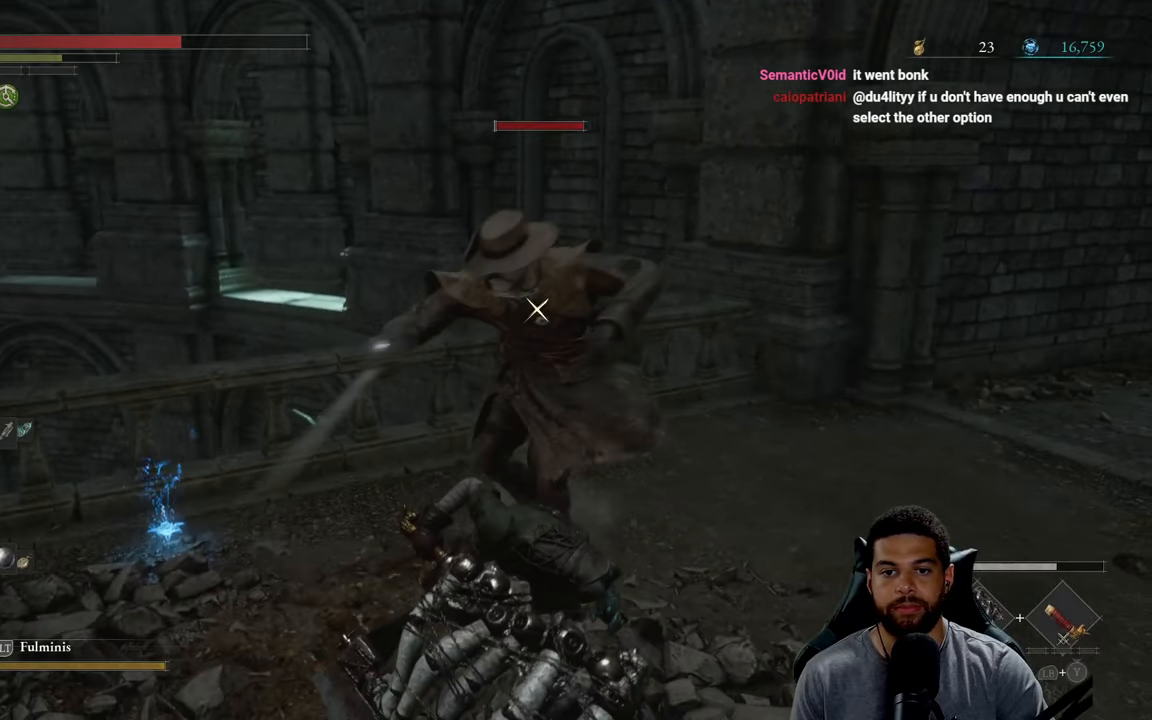
{"buttons": ["R2"], "left_stick": "up", "right_stick": "center", "events": []}
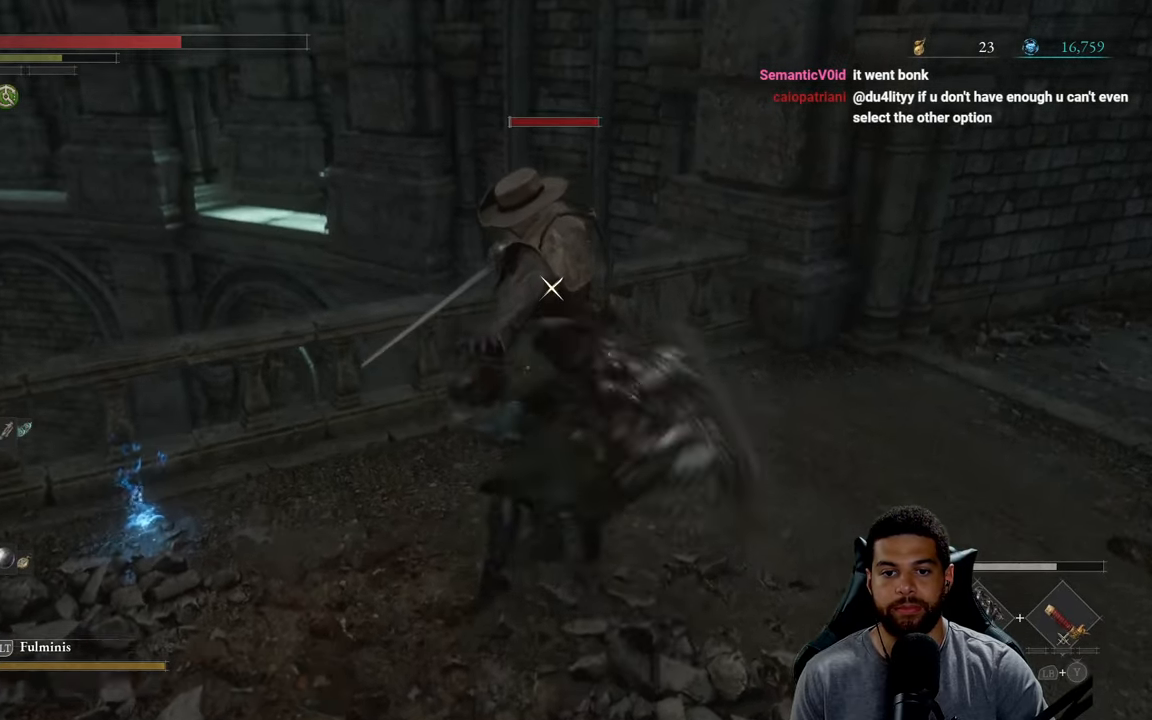
{"buttons": ["R2", "R3"], "left_stick": "up", "right_stick": "center", "events": [[83, "R3", "down"]]}
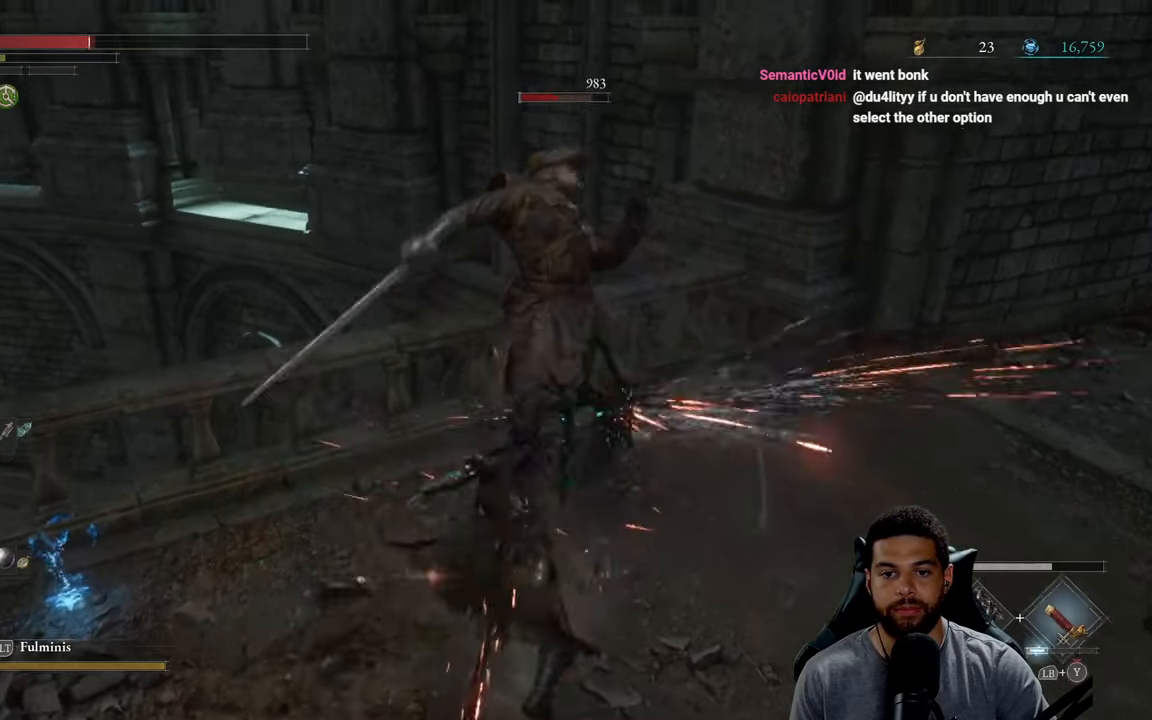
{"buttons": ["Y", "L1"], "left_stick": "up", "right_stick": "center", "events": [[67, "R3", "up"], [283, "R2", "up"], [400, "L1", "down"], [433, "Y", "down"]]}
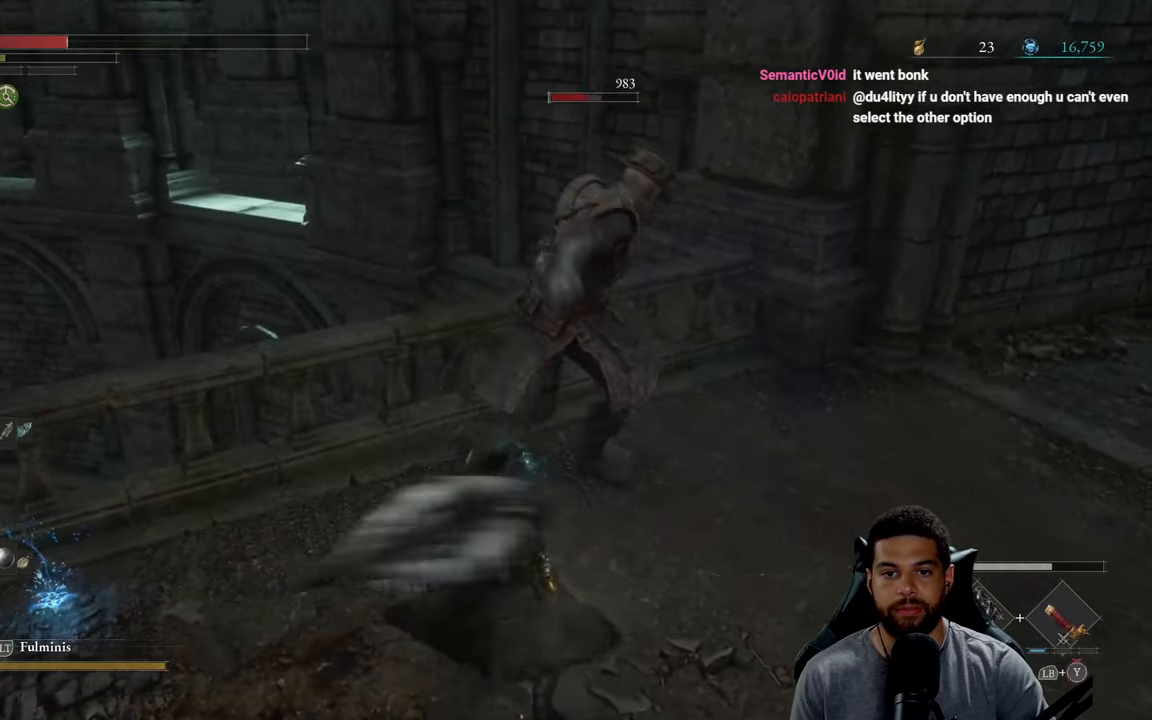
{"buttons": ["L1"], "left_stick": "up-right", "right_stick": "center", "events": [[17, "Y", "up"], [67, "Y", "down"], [184, "Y", "up"], [217, "left_stick", "up-right"], [234, "Y", "down"], [350, "Y", "up"], [400, "Y", "down"], [500, "Y", "up"]]}
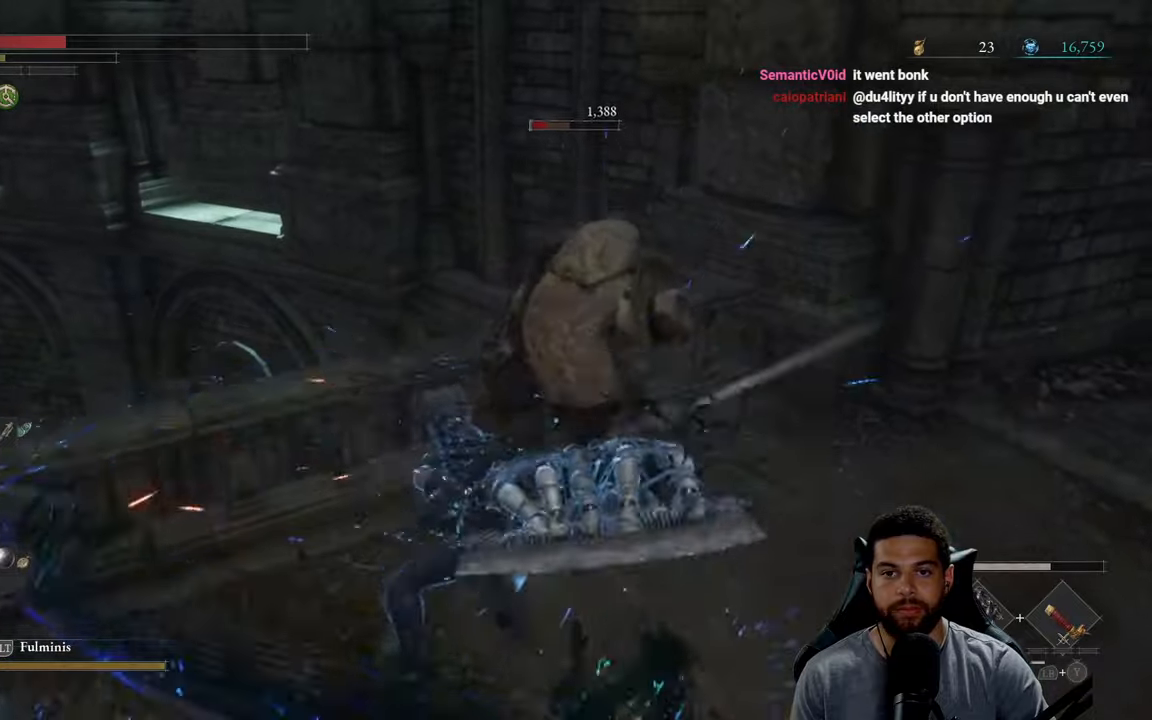
{"buttons": [], "left_stick": "left", "right_stick": "center", "events": [[100, "L1", "up"], [234, "left_stick", "up-left"], [284, "left_stick", "left"]]}
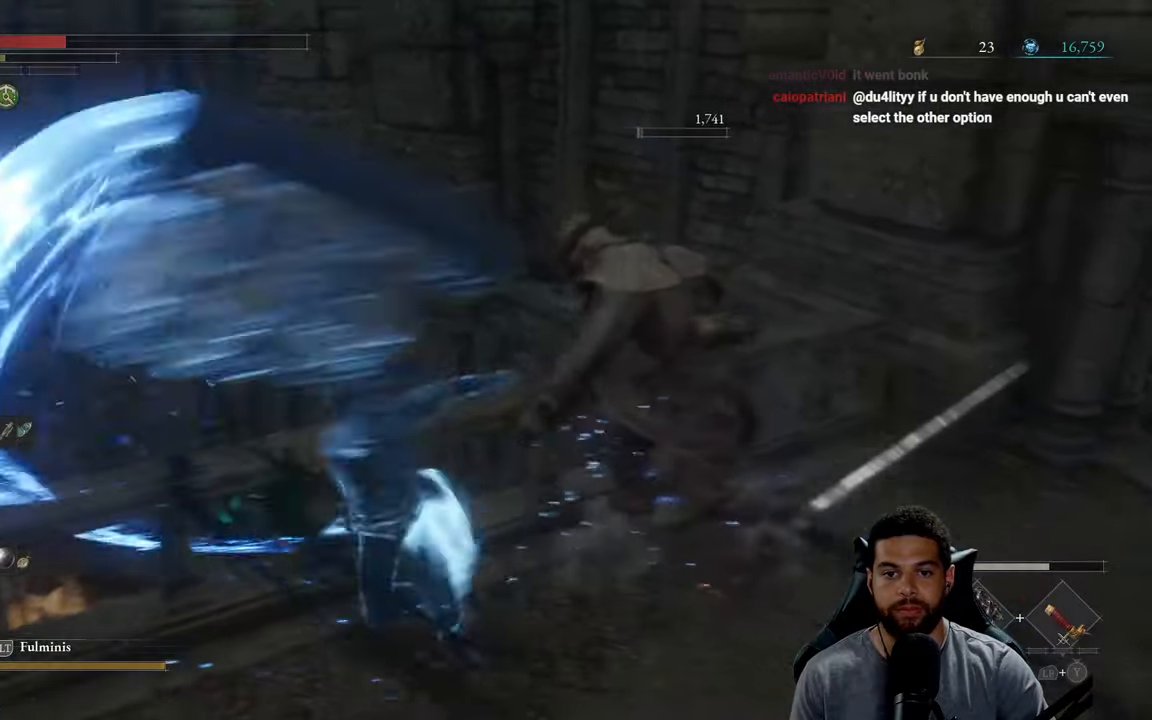
{"buttons": ["B"], "left_stick": "down-left", "right_stick": "right", "events": [[100, "B", "down"], [184, "left_stick", "down-left"], [434, "right_stick", "right"]]}
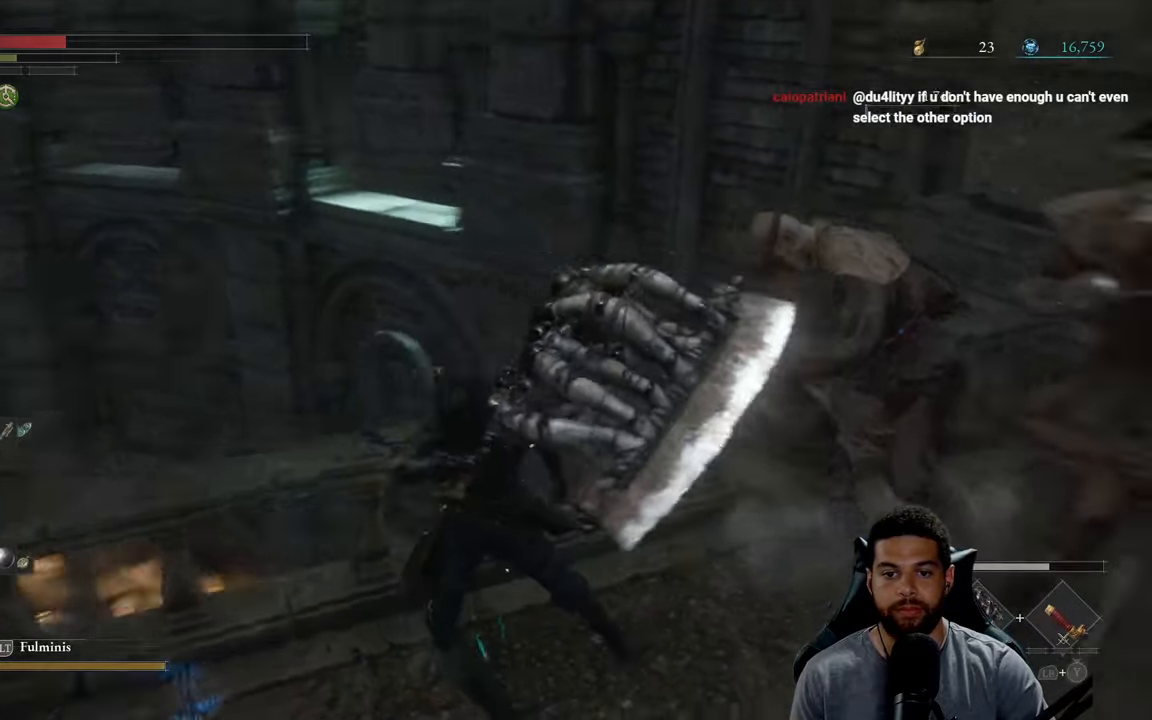
{"buttons": ["B"], "left_stick": "down", "right_stick": "center", "events": [[150, "right_stick", "center"], [284, "A", "down"], [300, "left_stick", "down"], [384, "A", "up"]]}
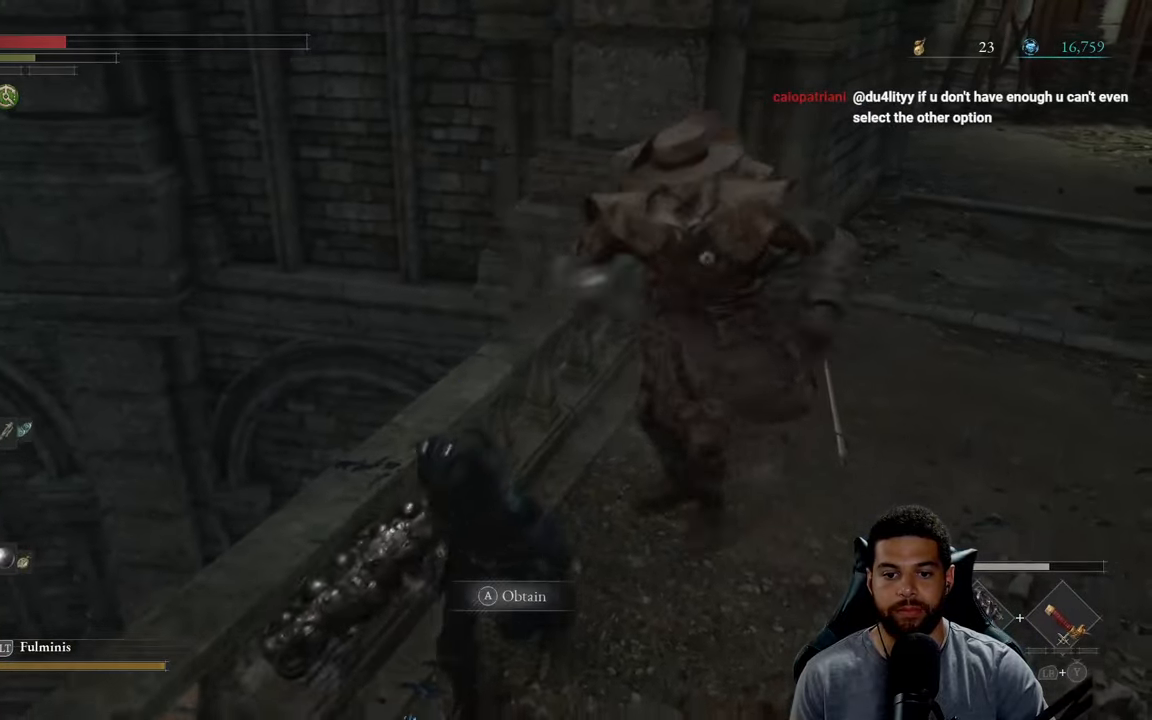
{"buttons": [], "left_stick": "right", "right_stick": "center", "events": [[84, "A", "down"], [167, "A", "up"], [234, "A", "down"], [317, "A", "up"], [334, "left_stick", "right"], [417, "B", "up"]]}
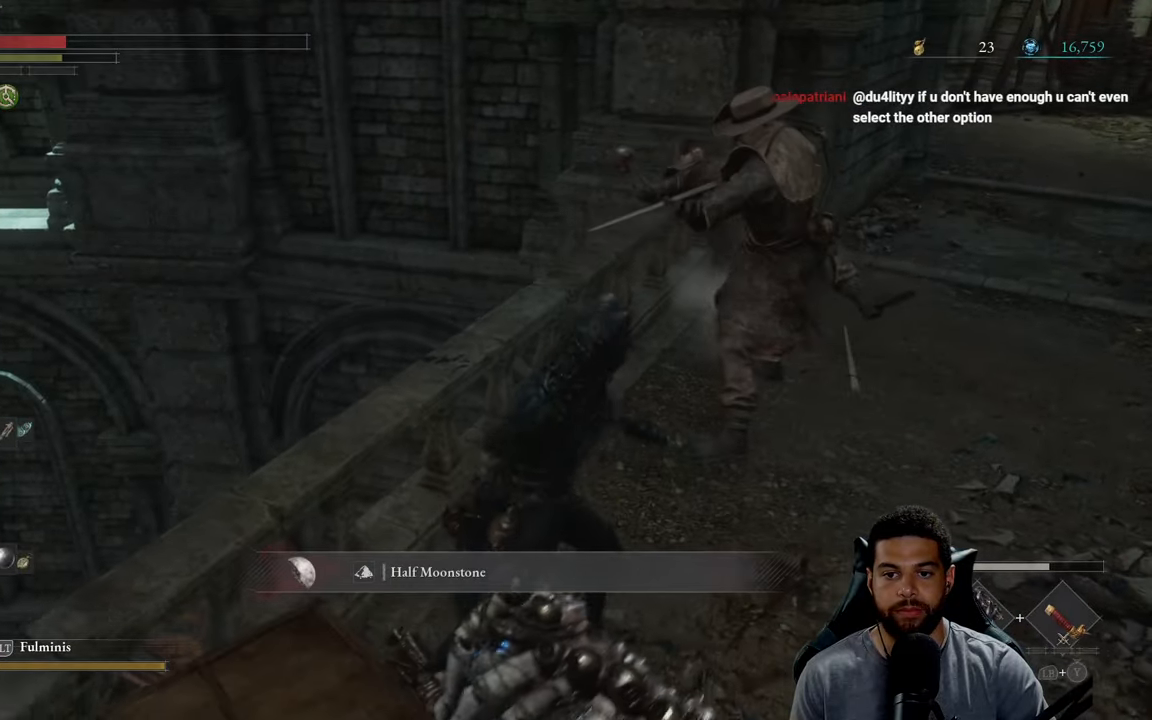
{"buttons": [], "left_stick": "up-right", "right_stick": "down-left", "events": [[17, "left_stick", "up-right"], [234, "B", "down"], [300, "B", "up"], [467, "right_stick", "down-left"]]}
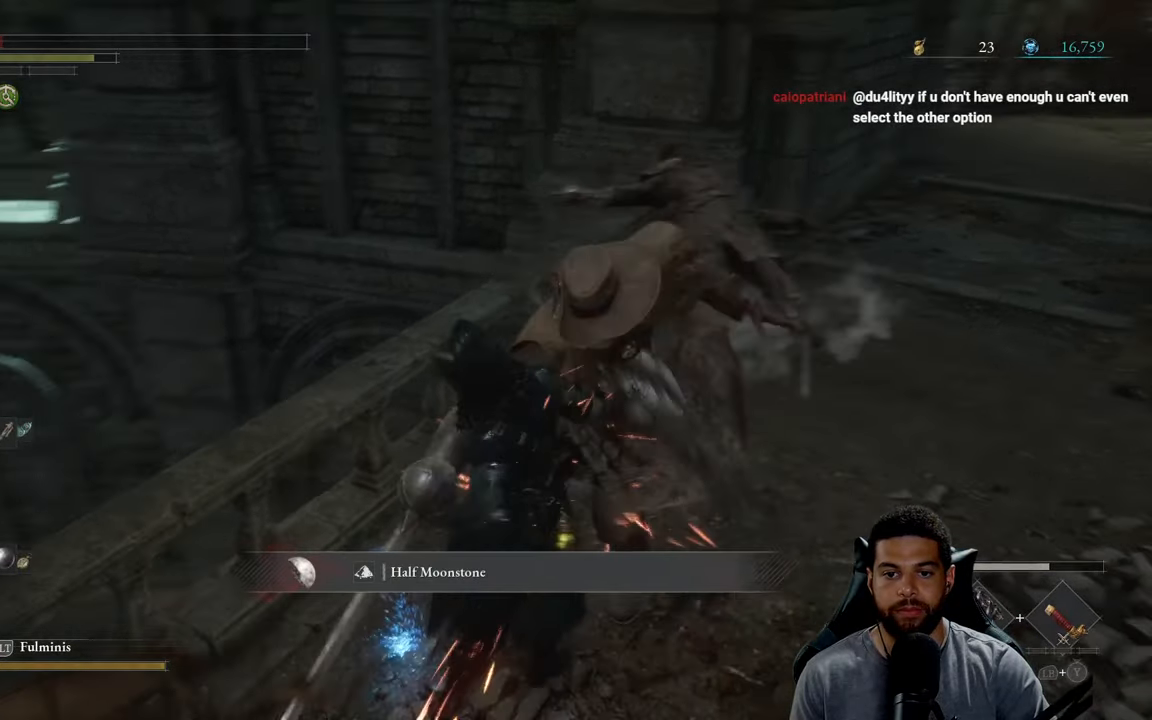
{"buttons": [], "left_stick": "right", "right_stick": "center", "events": [[117, "right_stick", "center"], [250, "left_stick", "right"], [367, "R3", "down"], [467, "R3", "up"]]}
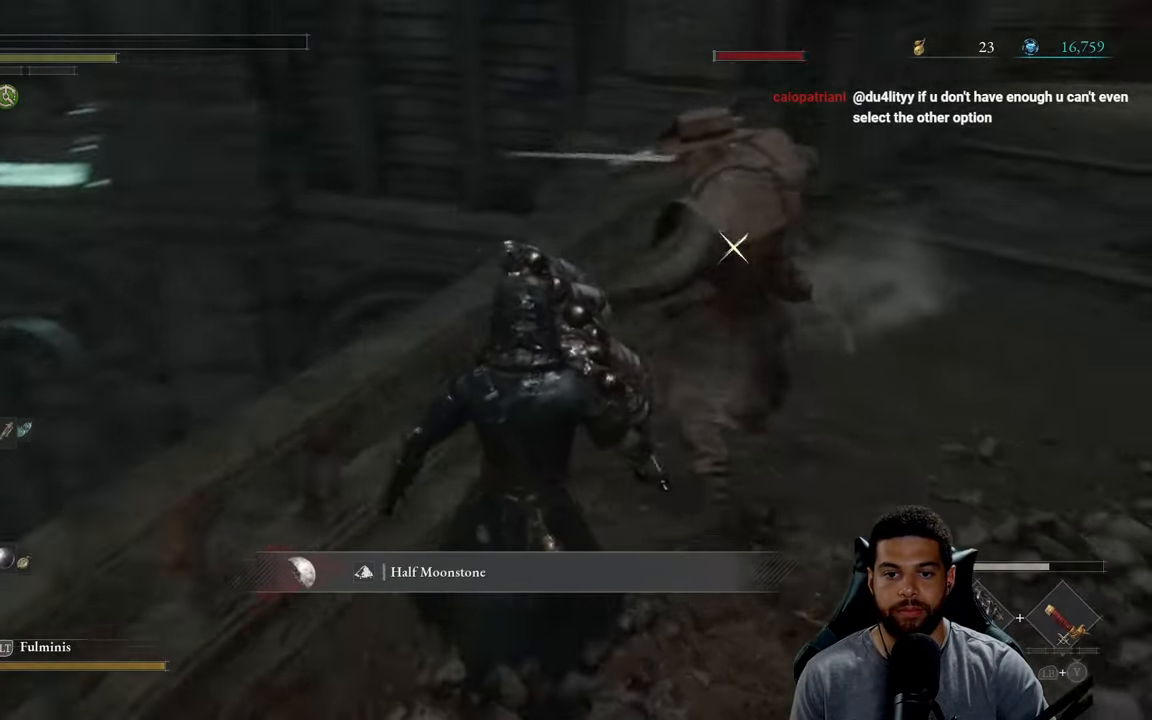
{"buttons": [], "left_stick": "up-right", "right_stick": "center", "events": [[234, "left_stick", "up-right"], [267, "L1", "down"], [400, "L1", "up"]]}
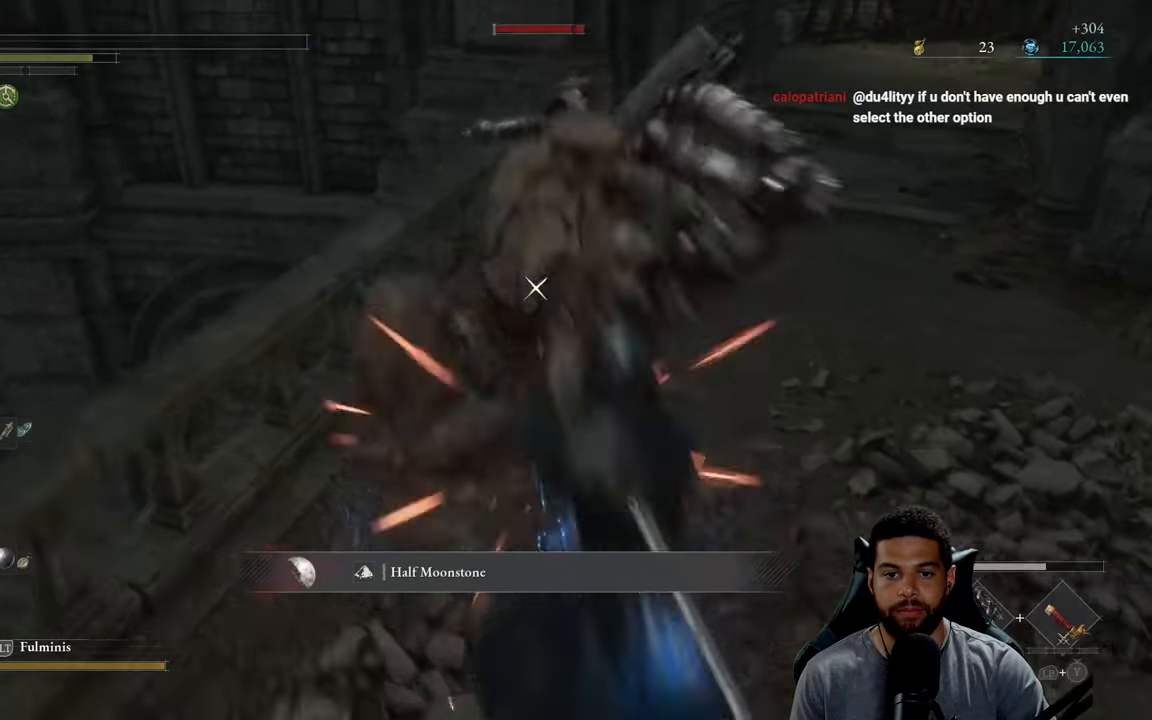
{"buttons": [], "left_stick": "up-right", "right_stick": "center", "events": []}